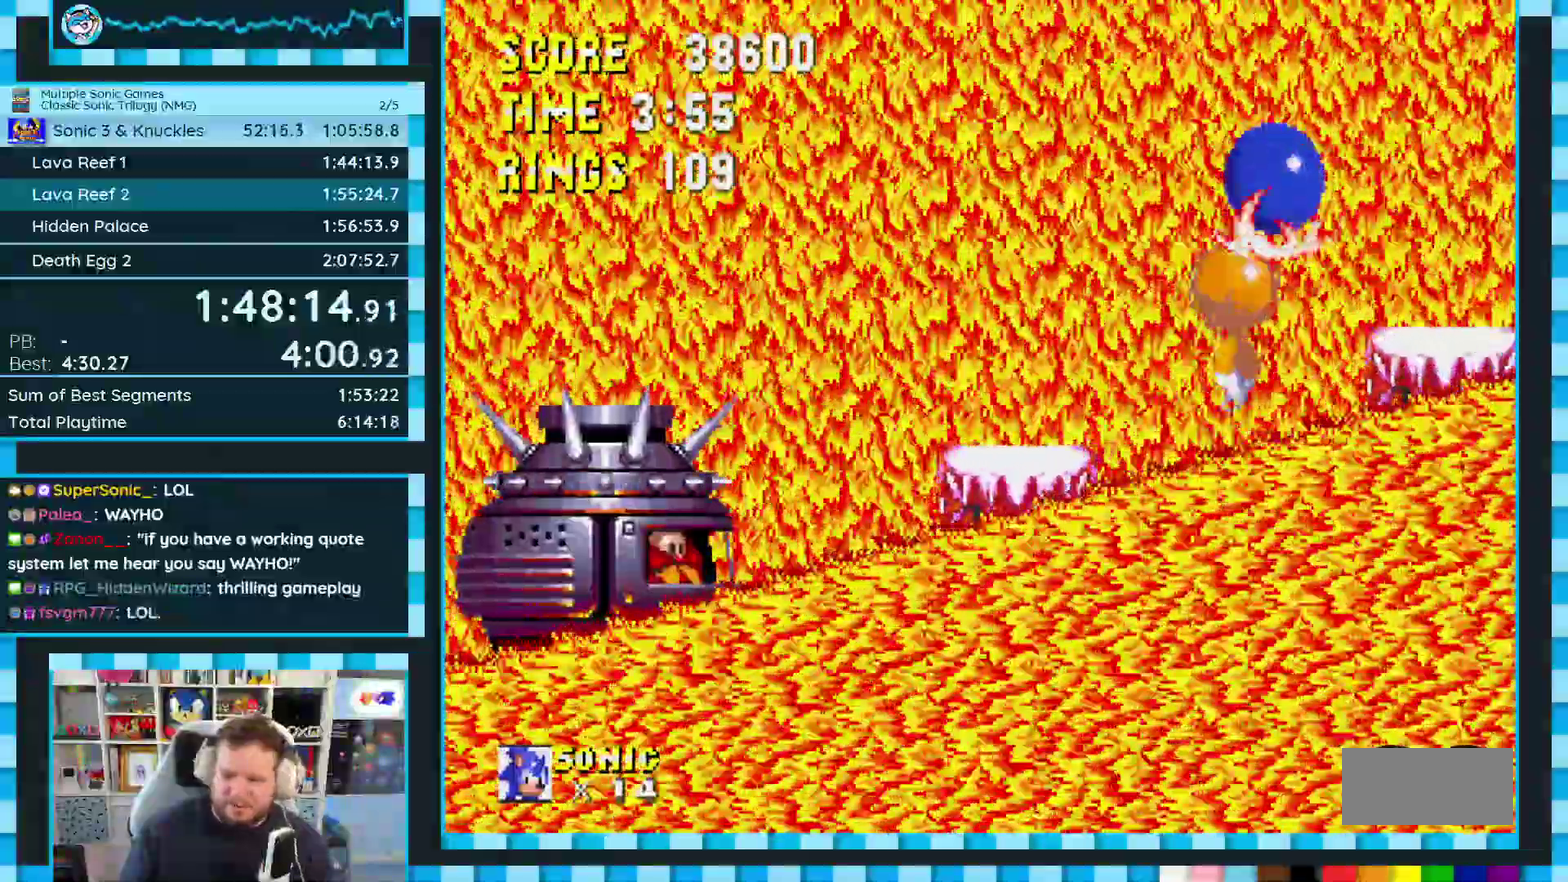
Gameplay with a controller (Xbox layout); each line is a JSON object with the inputs held at the frame after it. "events" lists button and stick changes between this image and that frame as [ms after this image, input, new state], when the widget could be followed in between. Not read: L1 L2 L3 R1 R2 R3 START X.
{"buttons": [], "events": [[100, "DPAD_RIGHT", "down"], [250, "DPAD_RIGHT", "up"]]}
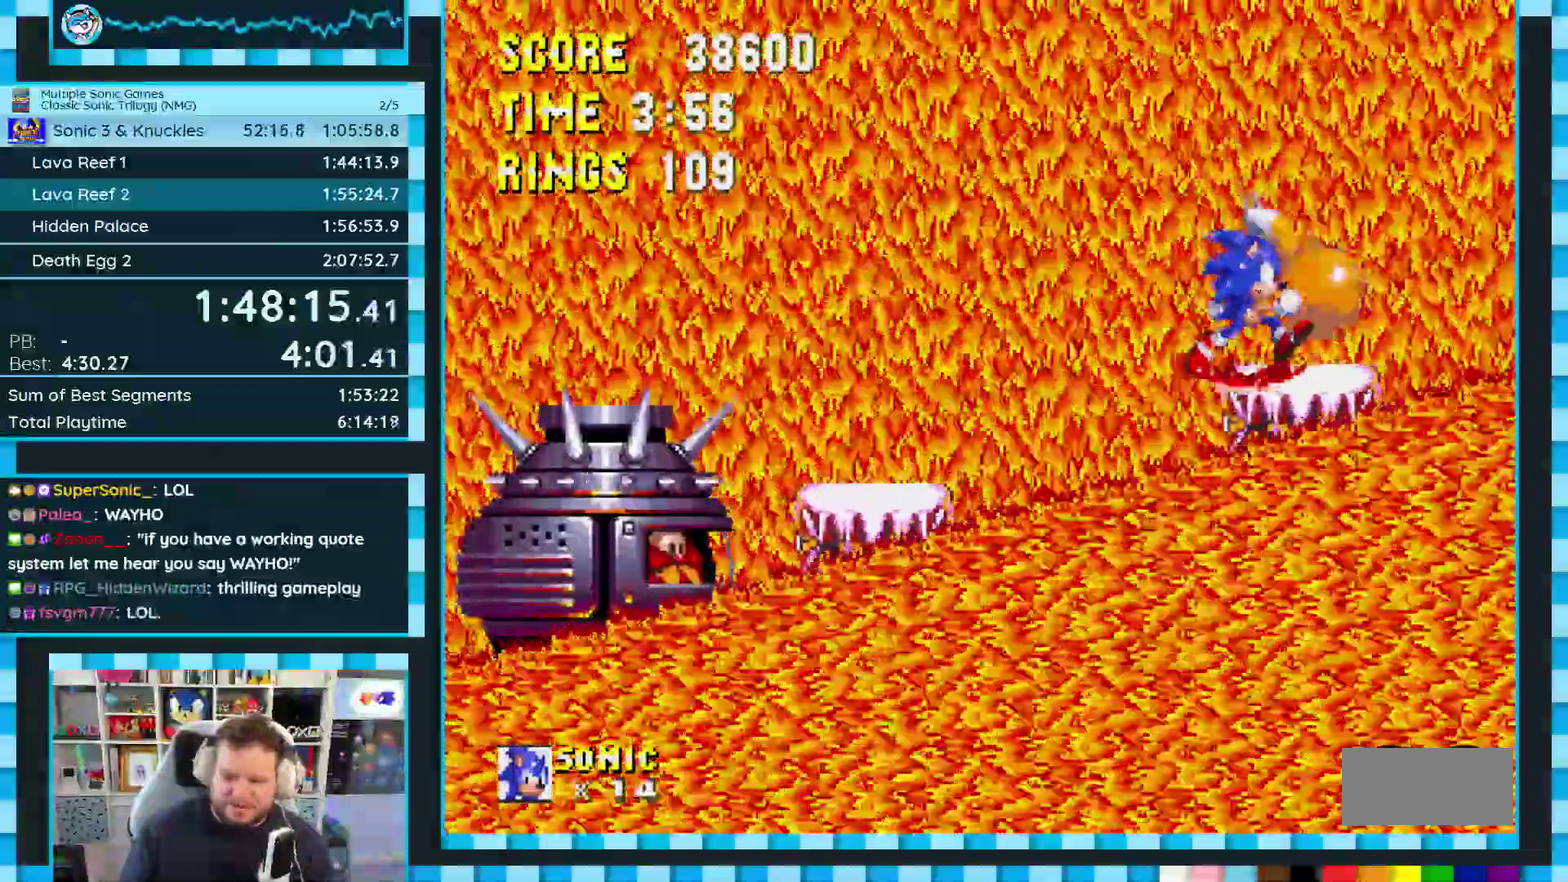
{"buttons": ["DPAD_RIGHT"], "events": [[483, "DPAD_RIGHT", "down"]]}
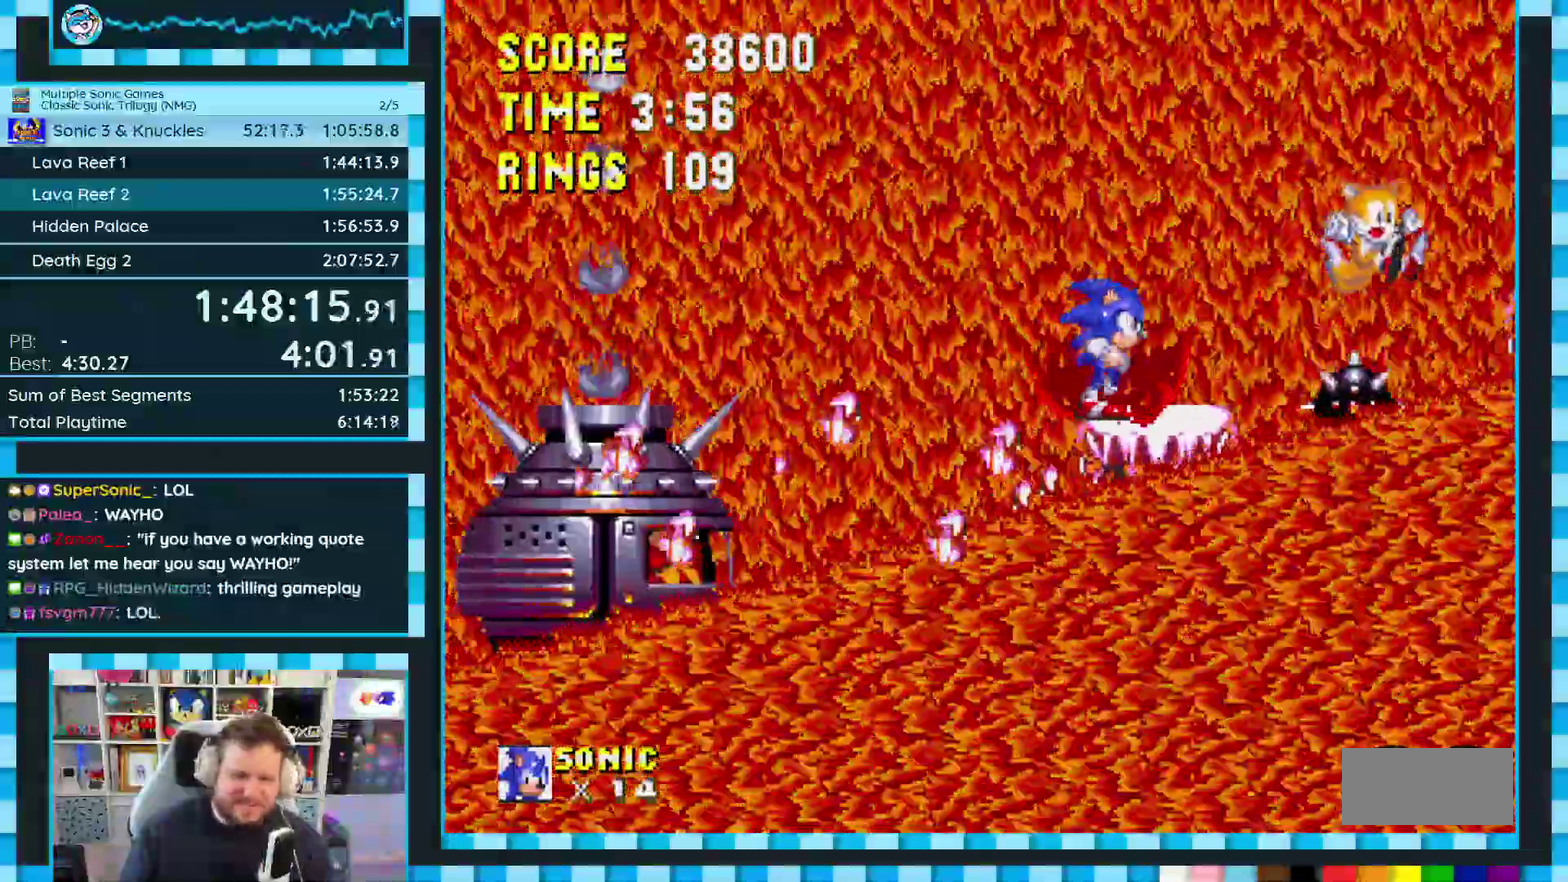
{"buttons": [], "events": [[217, "A", "down"], [317, "A", "up"], [450, "DPAD_RIGHT", "up"]]}
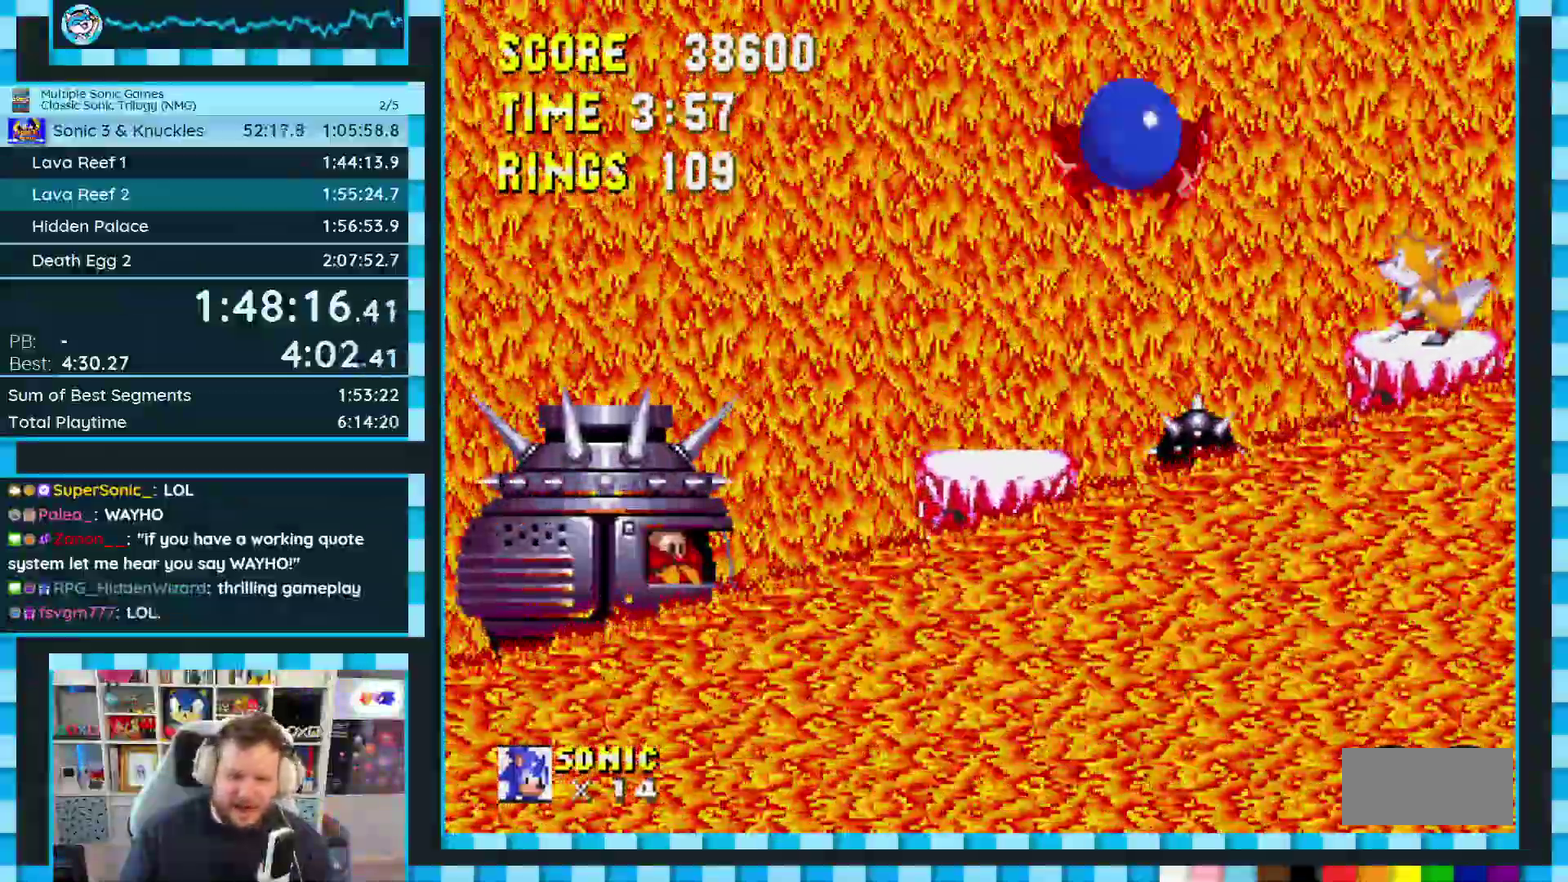
{"buttons": [], "events": [[167, "DPAD_LEFT", "down"], [400, "DPAD_LEFT", "up"]]}
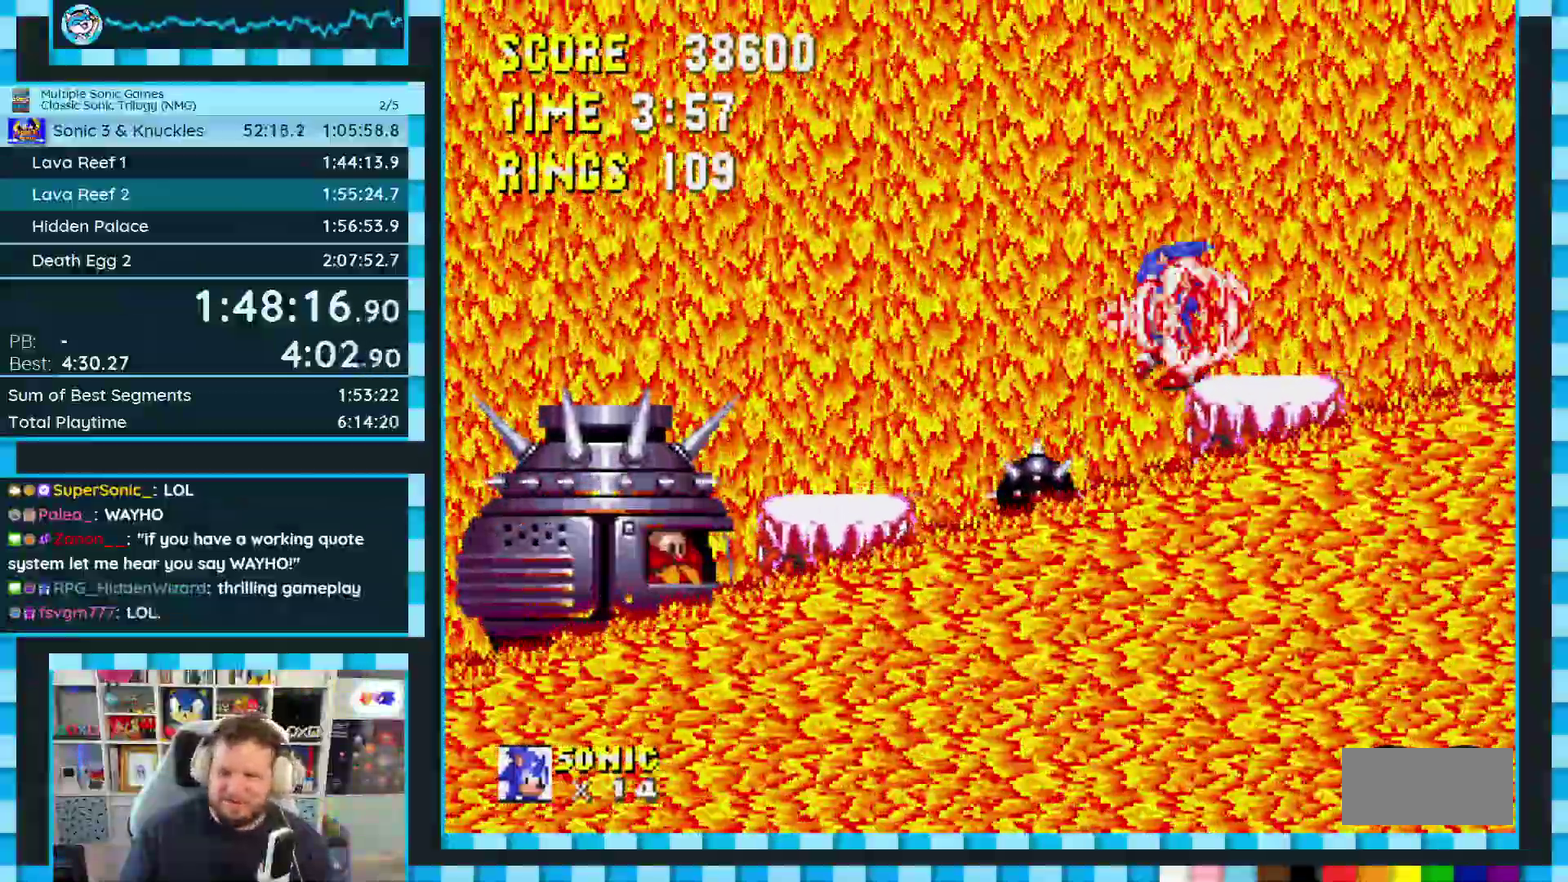
{"buttons": [], "events": [[167, "DPAD_RIGHT", "down"], [400, "DPAD_RIGHT", "up"]]}
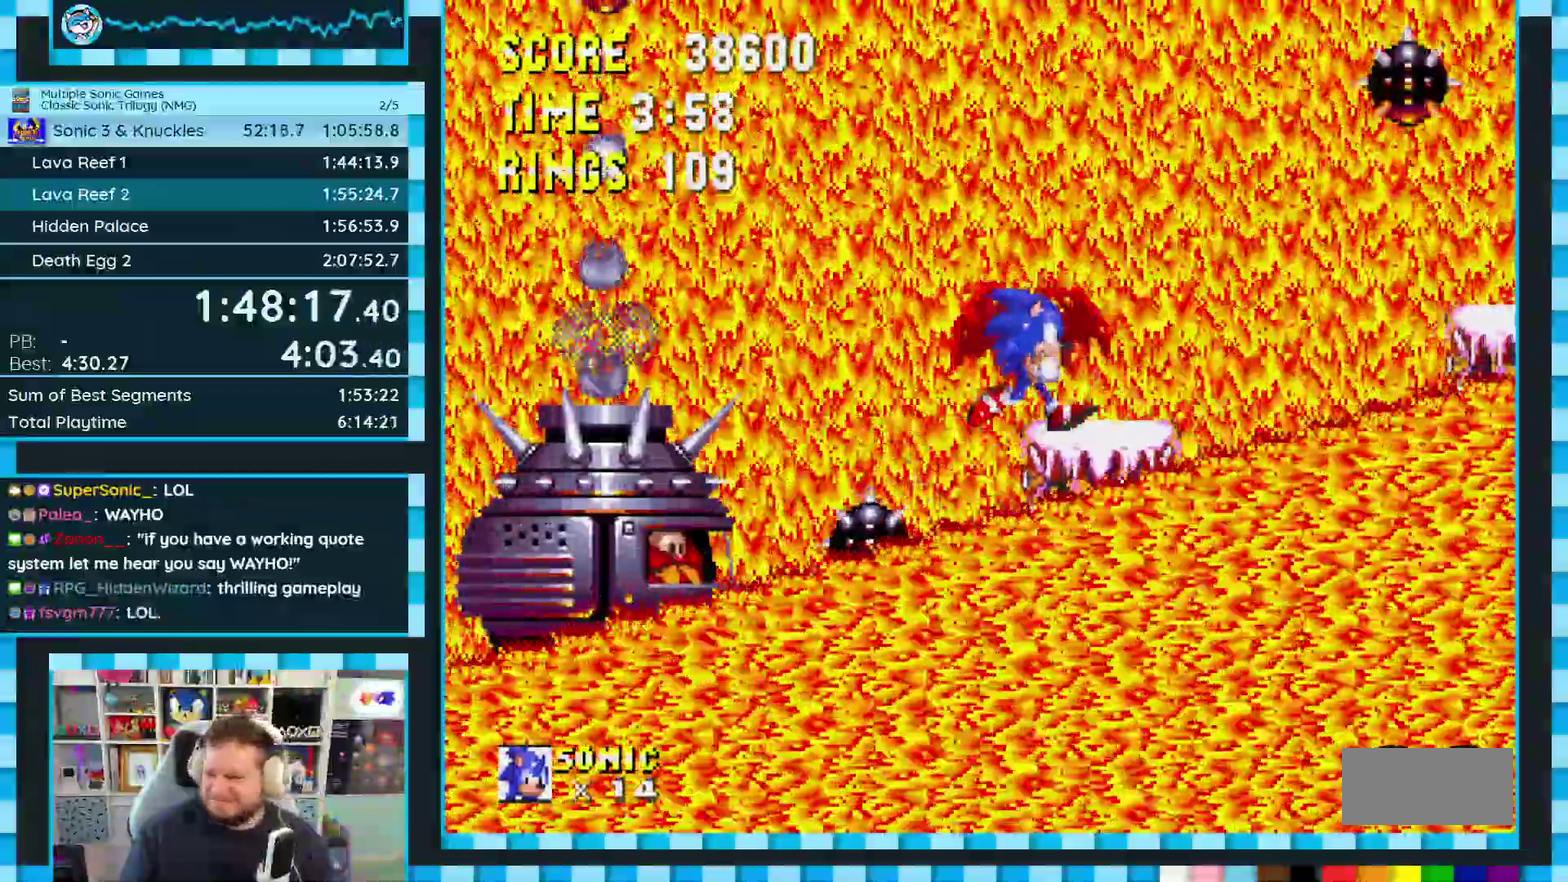
{"buttons": ["DPAD_RIGHT"], "events": [[117, "DPAD_RIGHT", "down"], [350, "A", "down"], [467, "A", "up"]]}
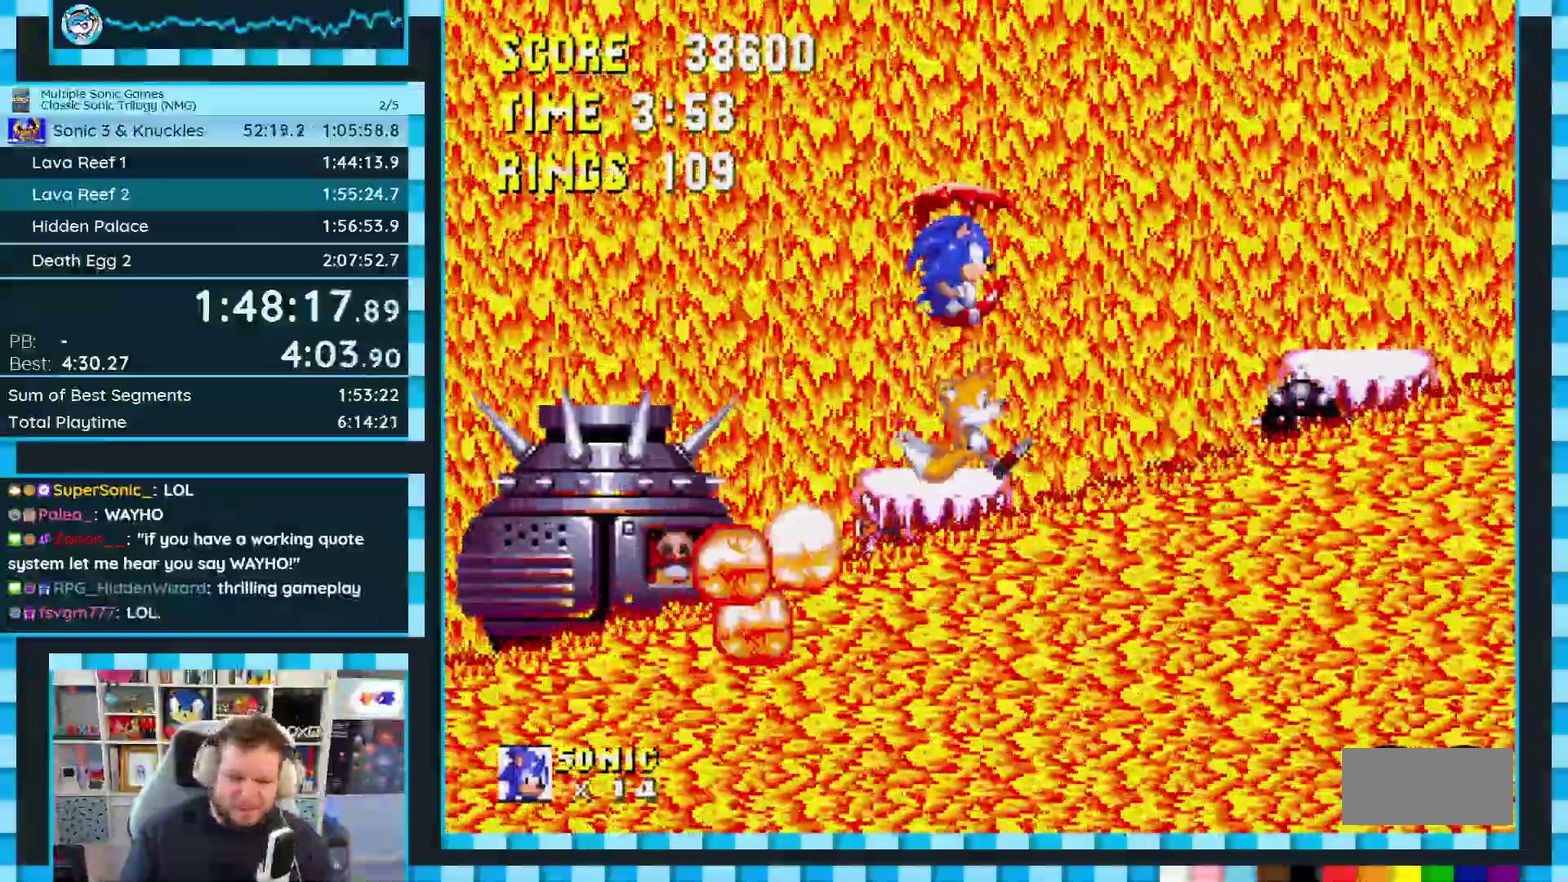
{"buttons": ["DPAD_LEFT"], "events": [[217, "DPAD_RIGHT", "up"], [383, "DPAD_LEFT", "down"]]}
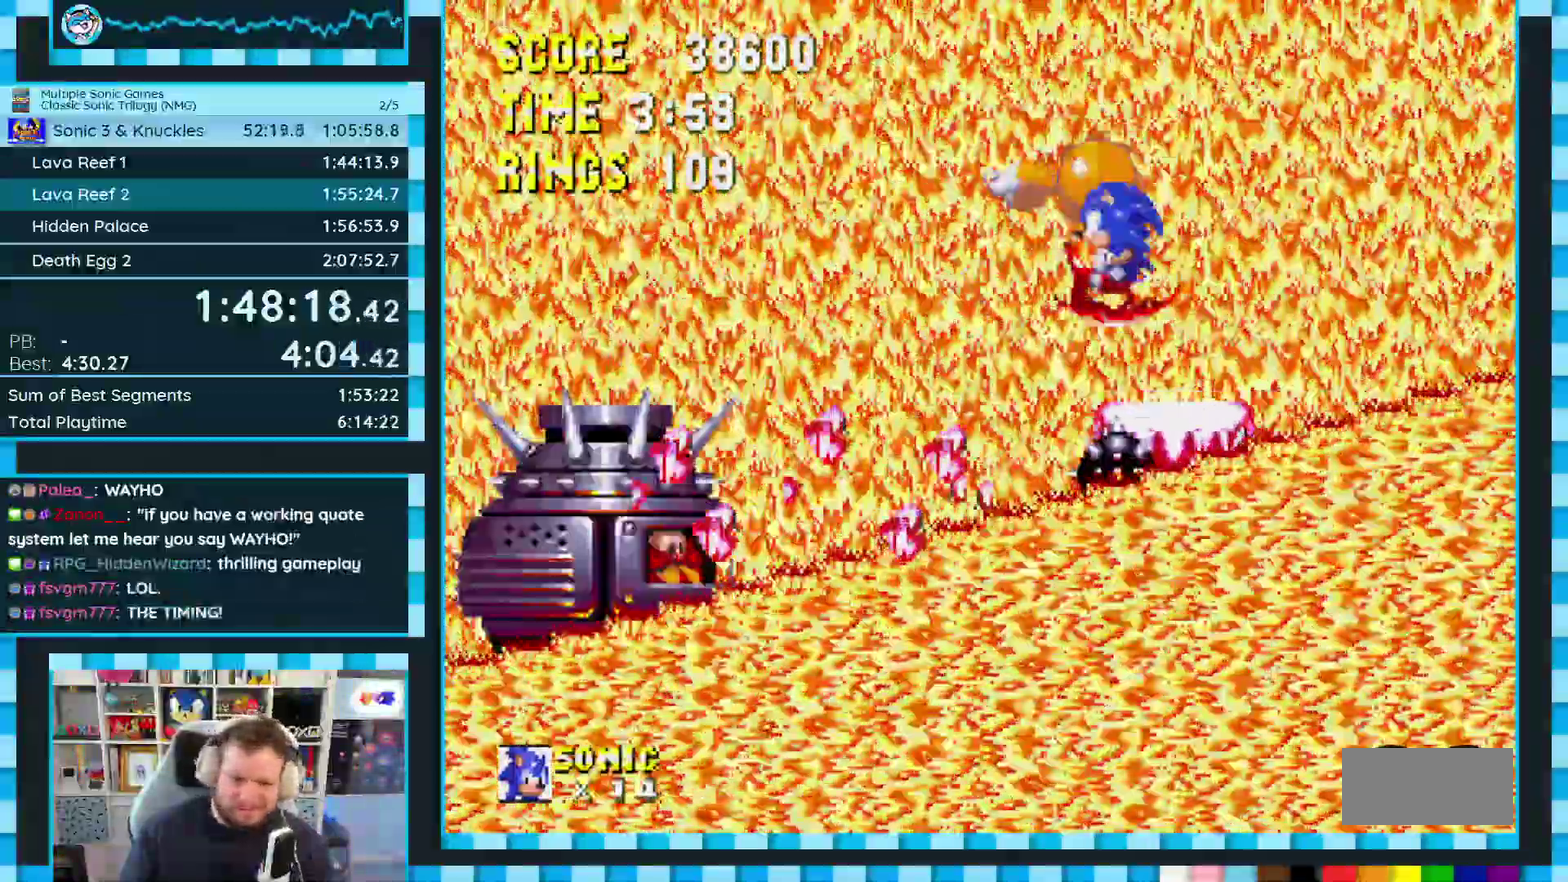
{"buttons": ["Y"], "events": [[50, "DPAD_LEFT", "up"], [300, "Y", "down"]]}
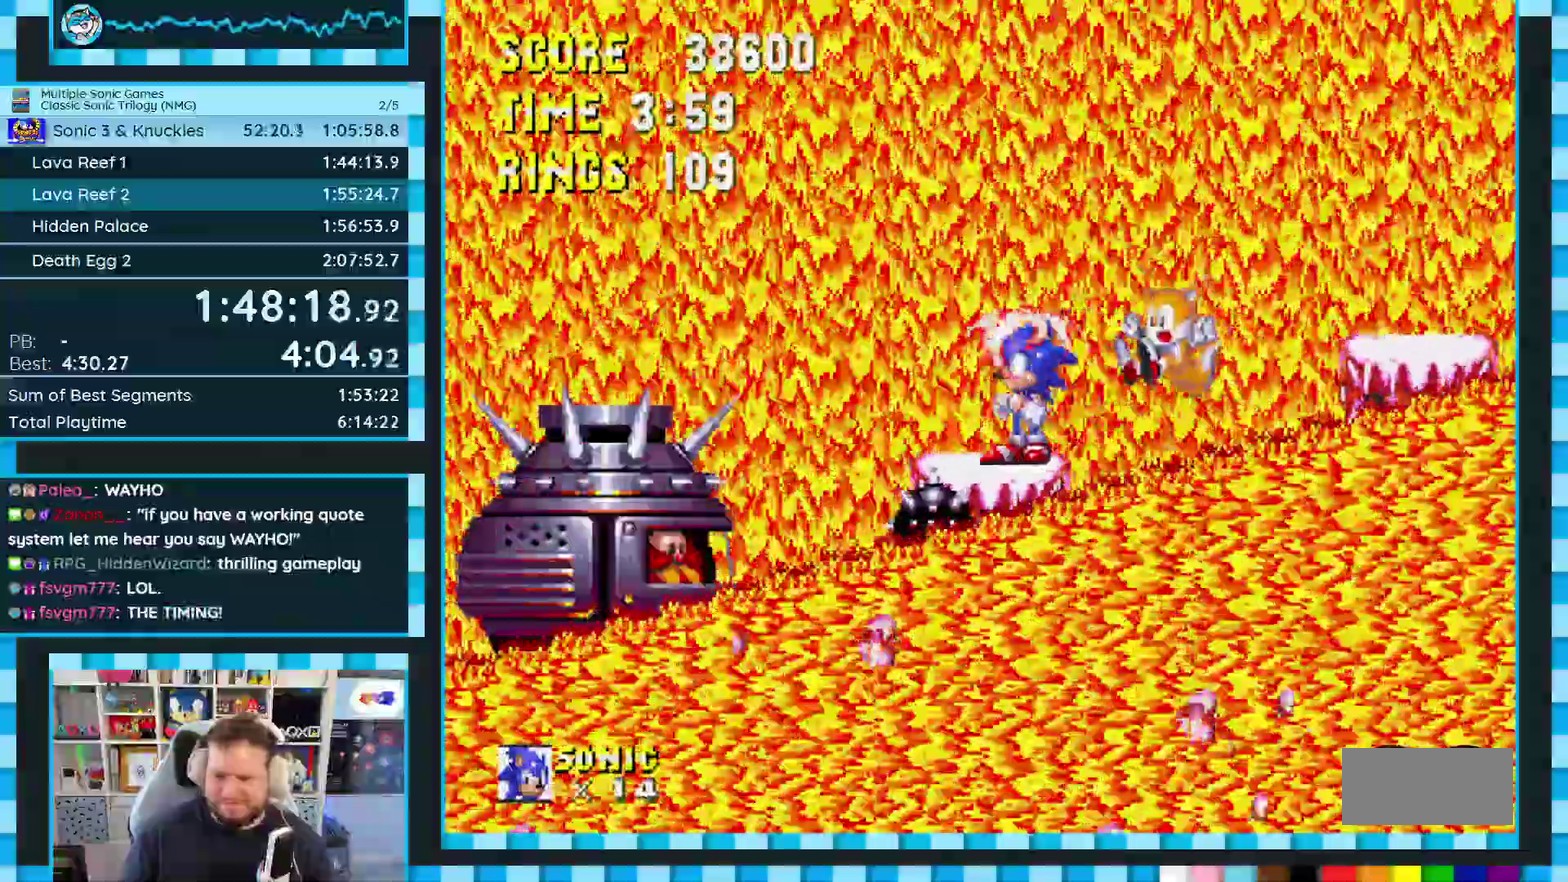
{"buttons": ["DPAD_LEFT"], "events": [[33, "DPAD_RIGHT", "down"], [83, "A", "down"], [133, "A", "up"], [250, "DPAD_RIGHT", "up"], [300, "Y", "up"], [500, "DPAD_LEFT", "down"]]}
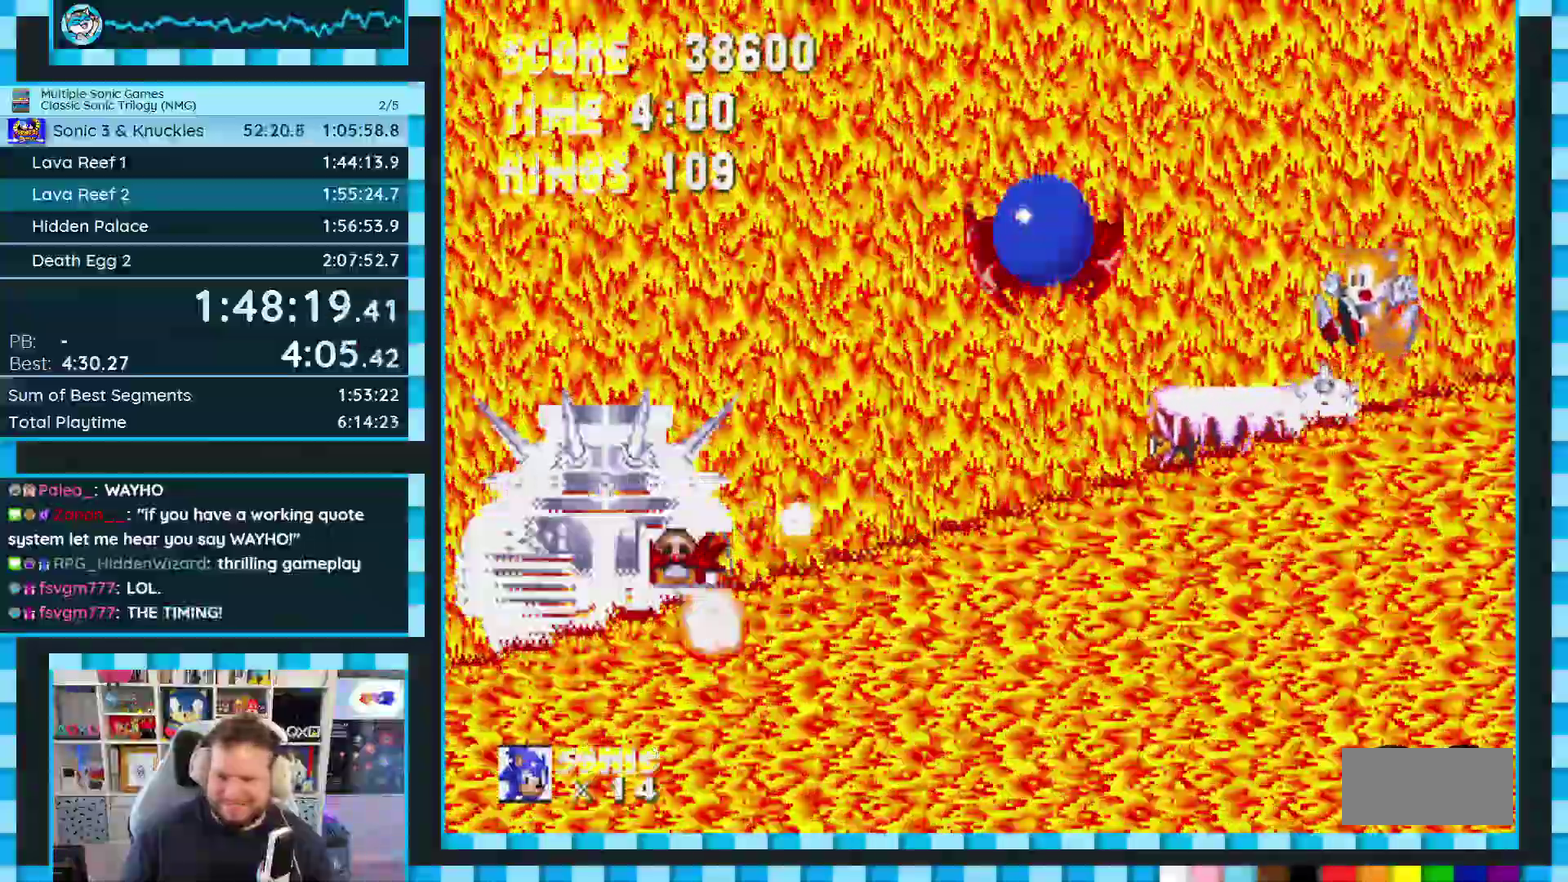
{"buttons": ["DPAD_RIGHT"], "events": [[117, "DPAD_LEFT", "up"], [283, "DPAD_RIGHT", "down"], [367, "A", "down"], [433, "A", "up"]]}
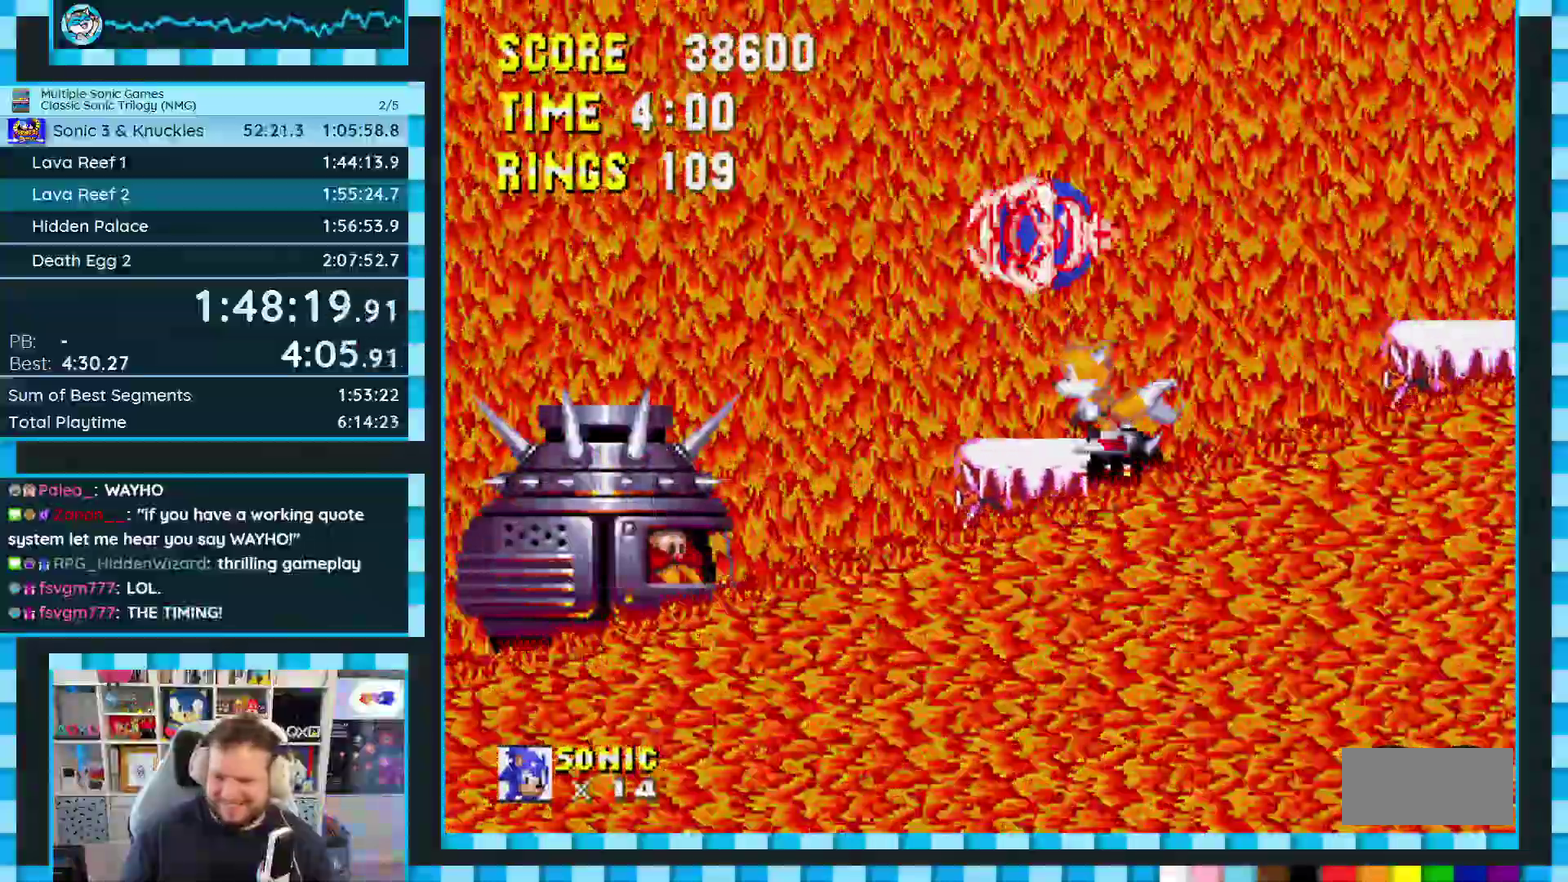
{"buttons": [], "events": [[233, "DPAD_RIGHT", "up"]]}
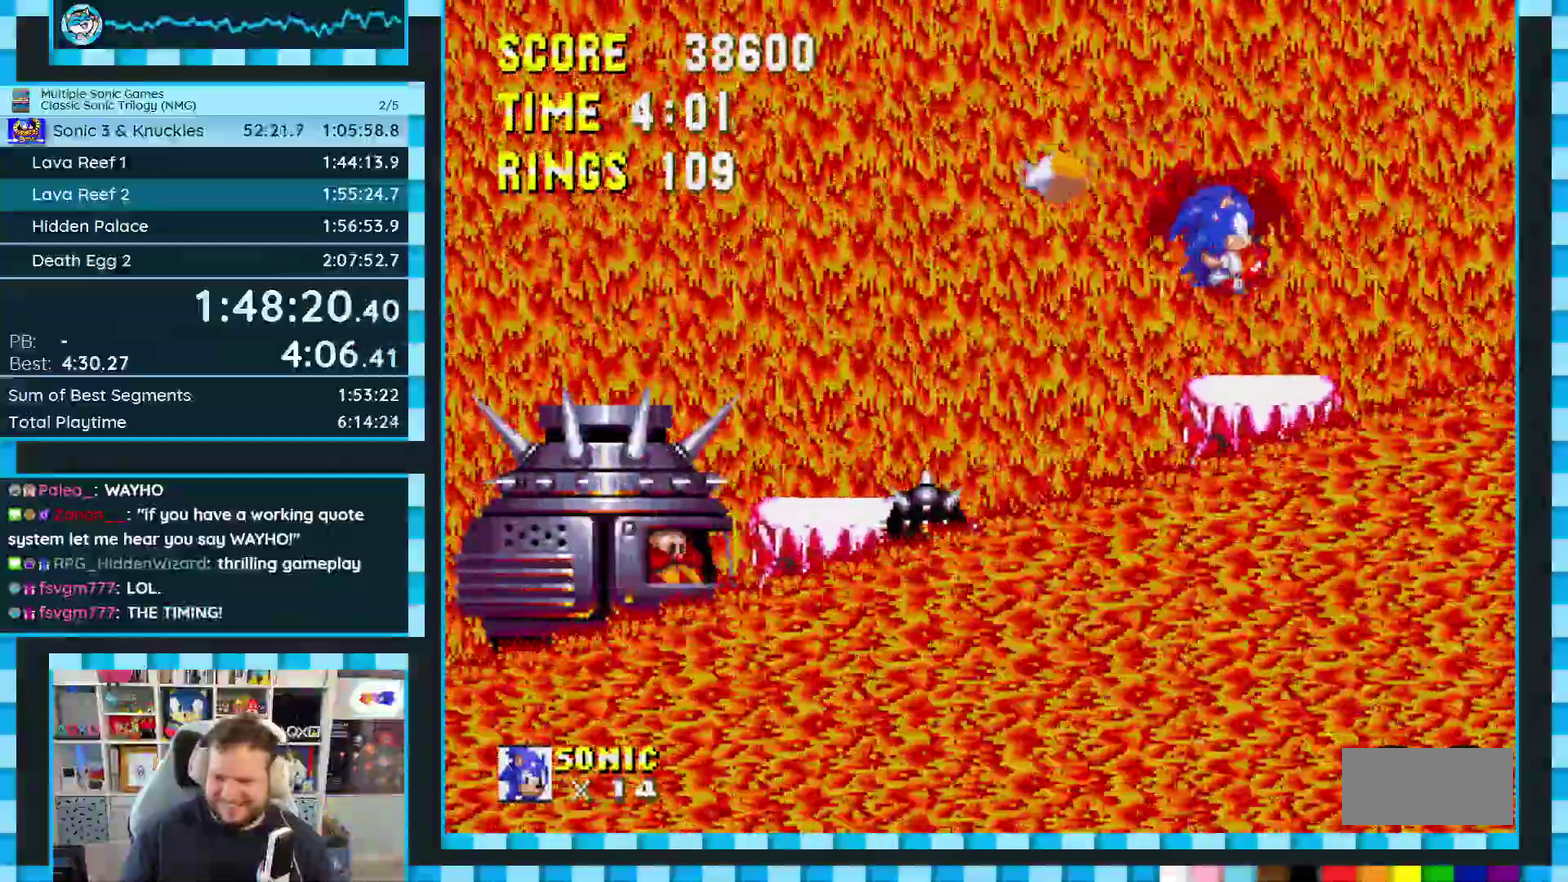
{"buttons": ["DPAD_RIGHT"], "events": [[17, "DPAD_LEFT", "down"], [133, "DPAD_LEFT", "up"], [383, "DPAD_RIGHT", "down"]]}
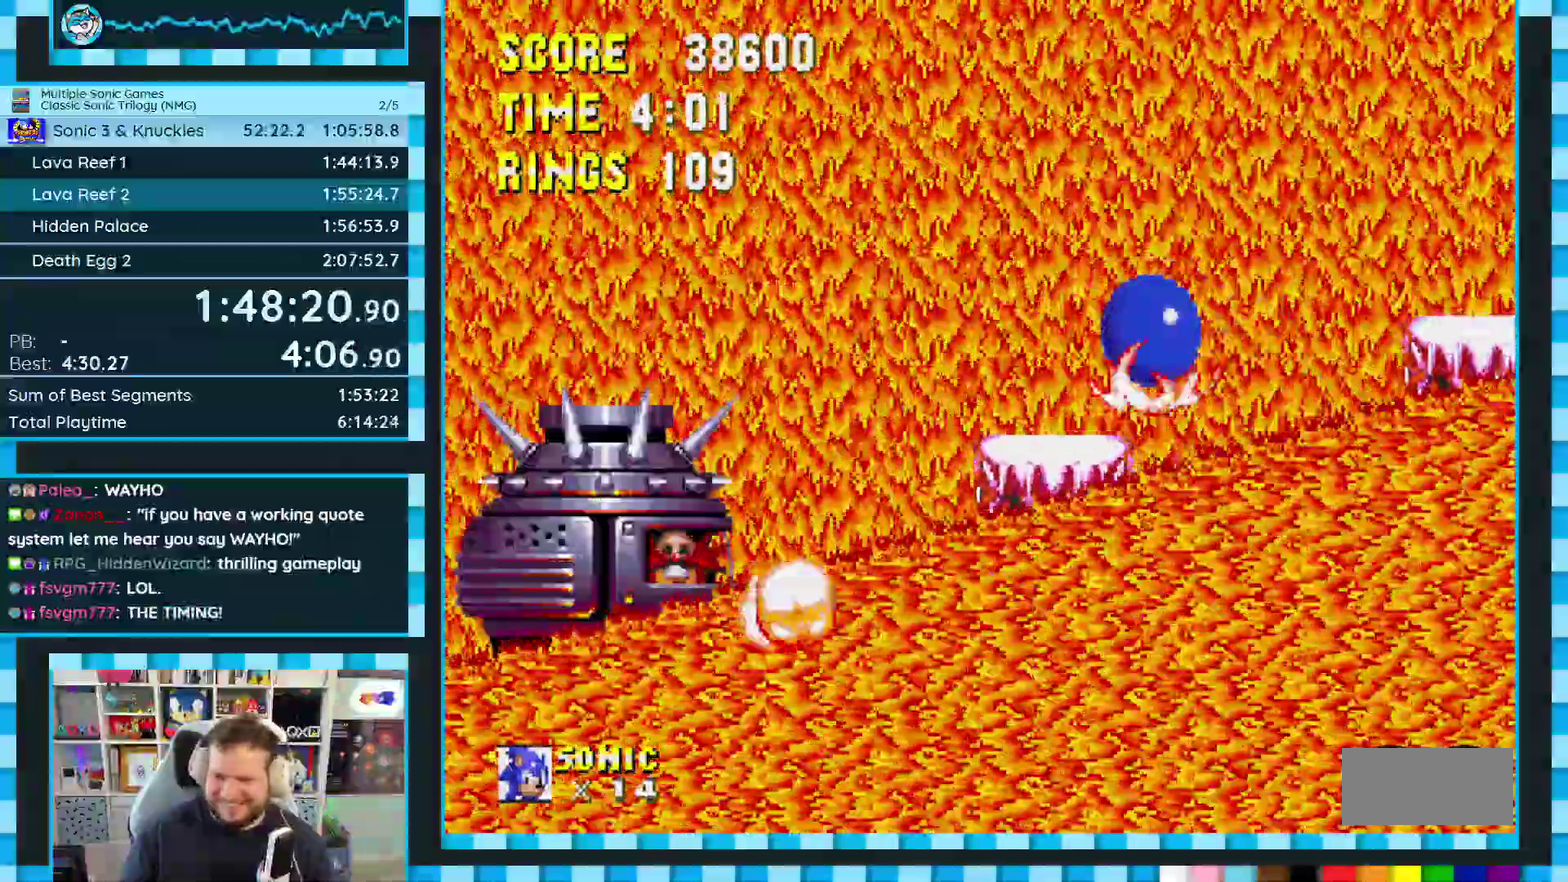
{"buttons": ["DPAD_LEFT"], "events": [[150, "DPAD_RIGHT", "up"], [333, "DPAD_LEFT", "down"]]}
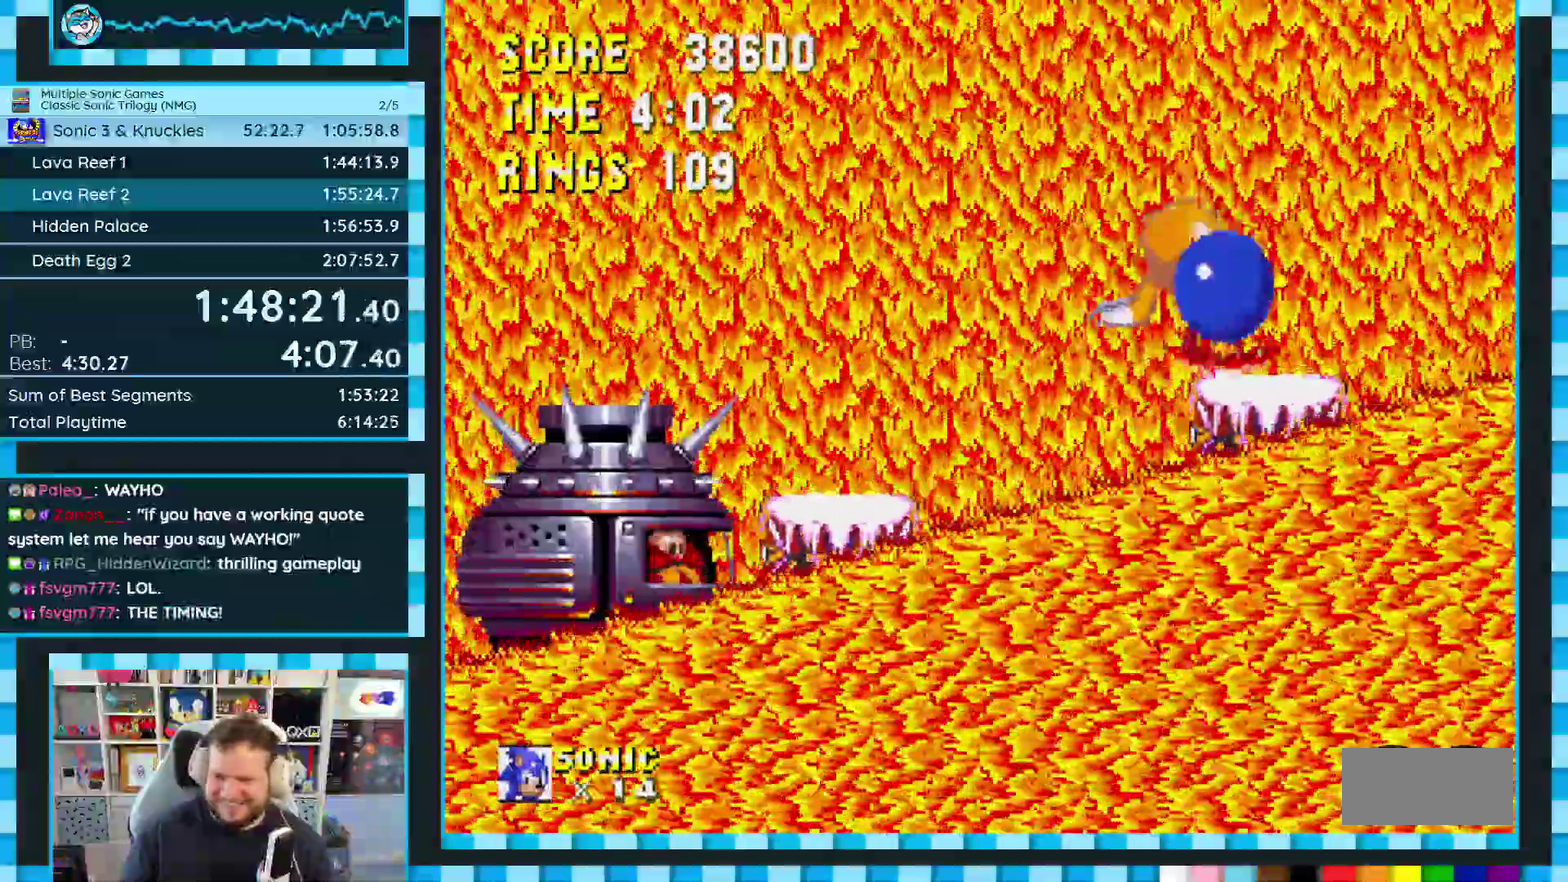
{"buttons": ["A", "DPAD_RIGHT"]}
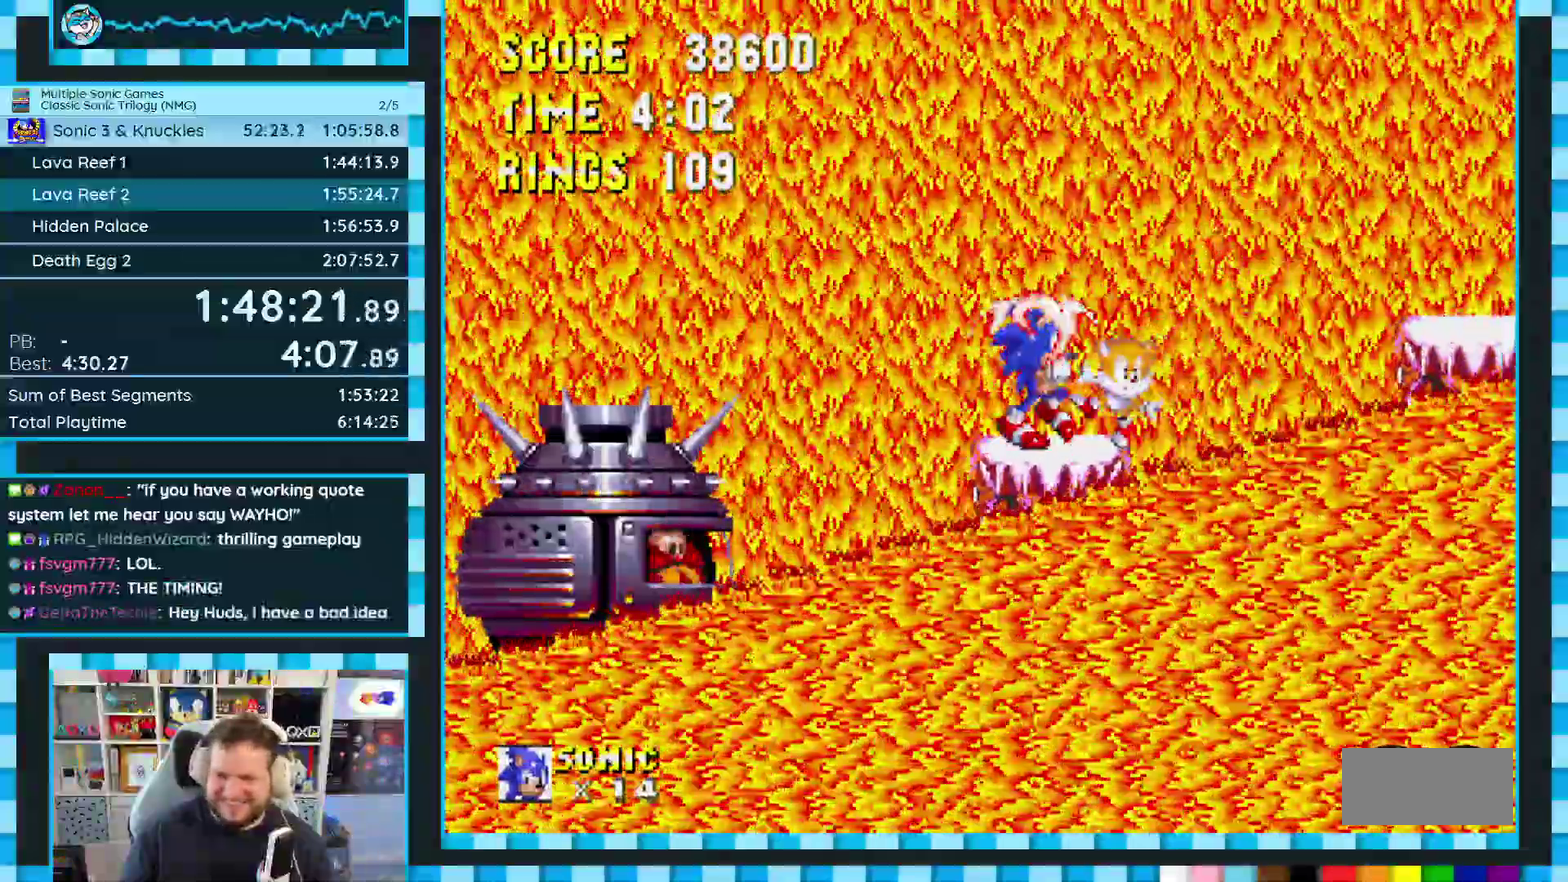
{"buttons": []}
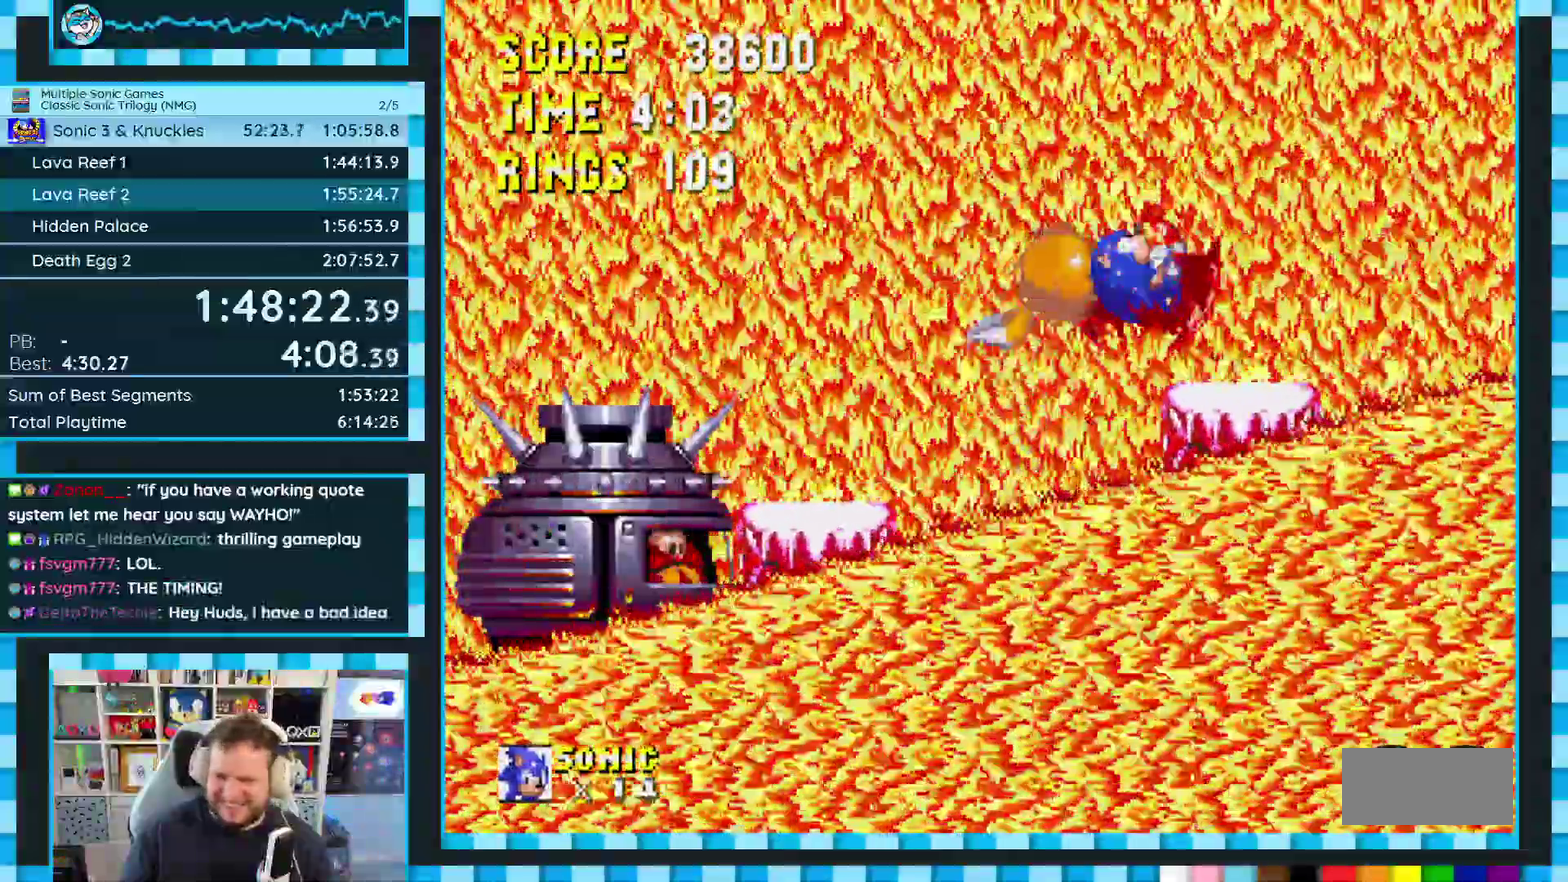
{"buttons": ["DPAD_RIGHT"], "events": [[50, "DPAD_LEFT", "down"], [200, "DPAD_LEFT", "up"], [367, "DPAD_RIGHT", "down"]]}
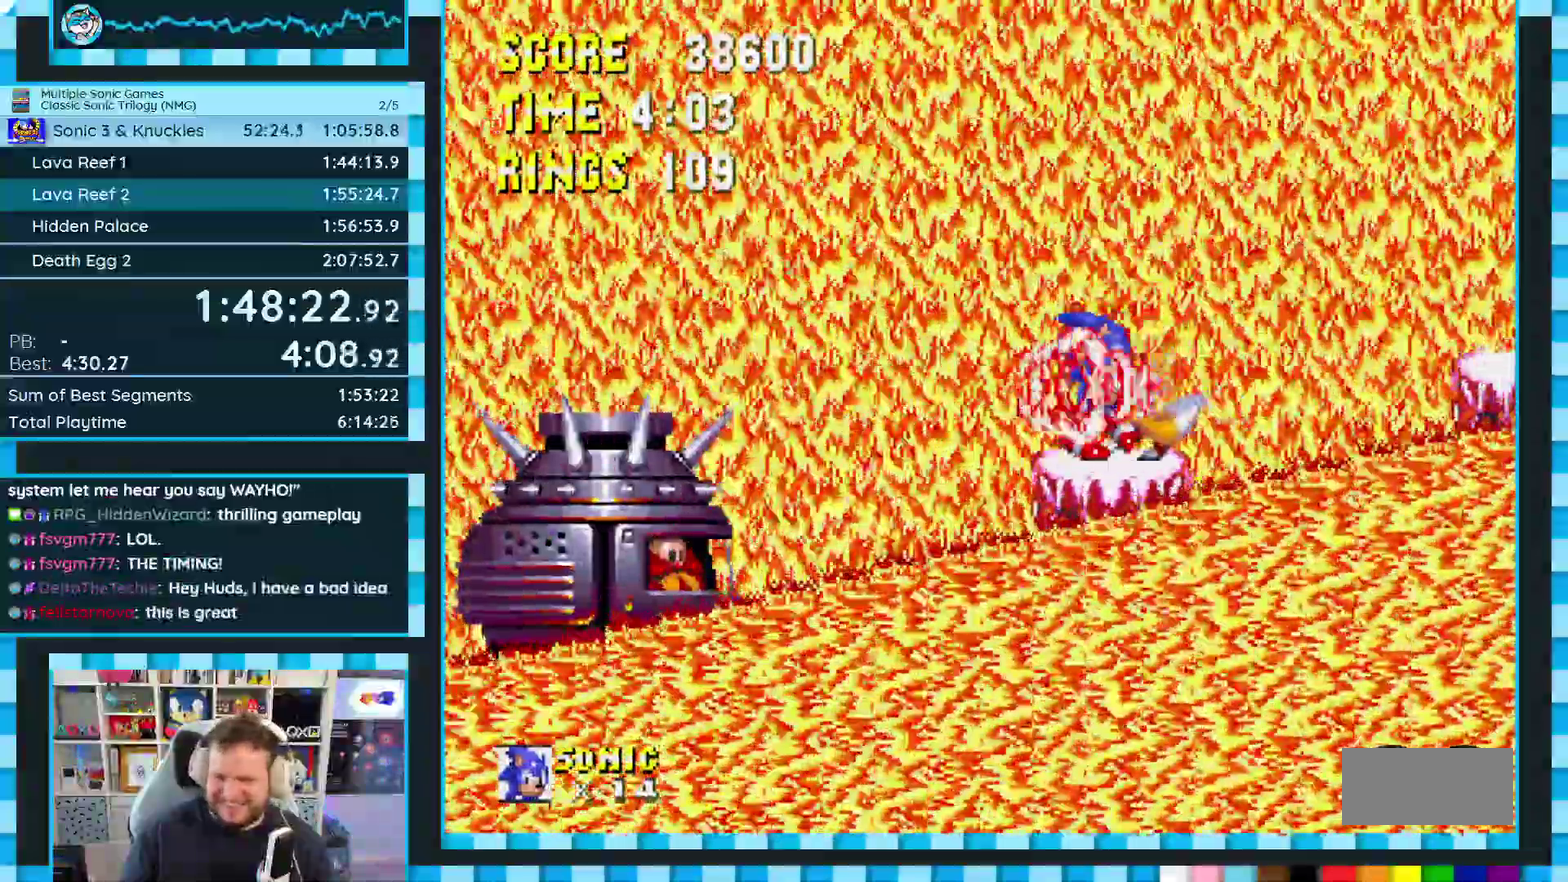
{"buttons": ["DPAD_LEFT"], "events": [[83, "Y", "down"], [150, "DPAD_RIGHT", "up"], [217, "Y", "up"], [383, "DPAD_LEFT", "down"]]}
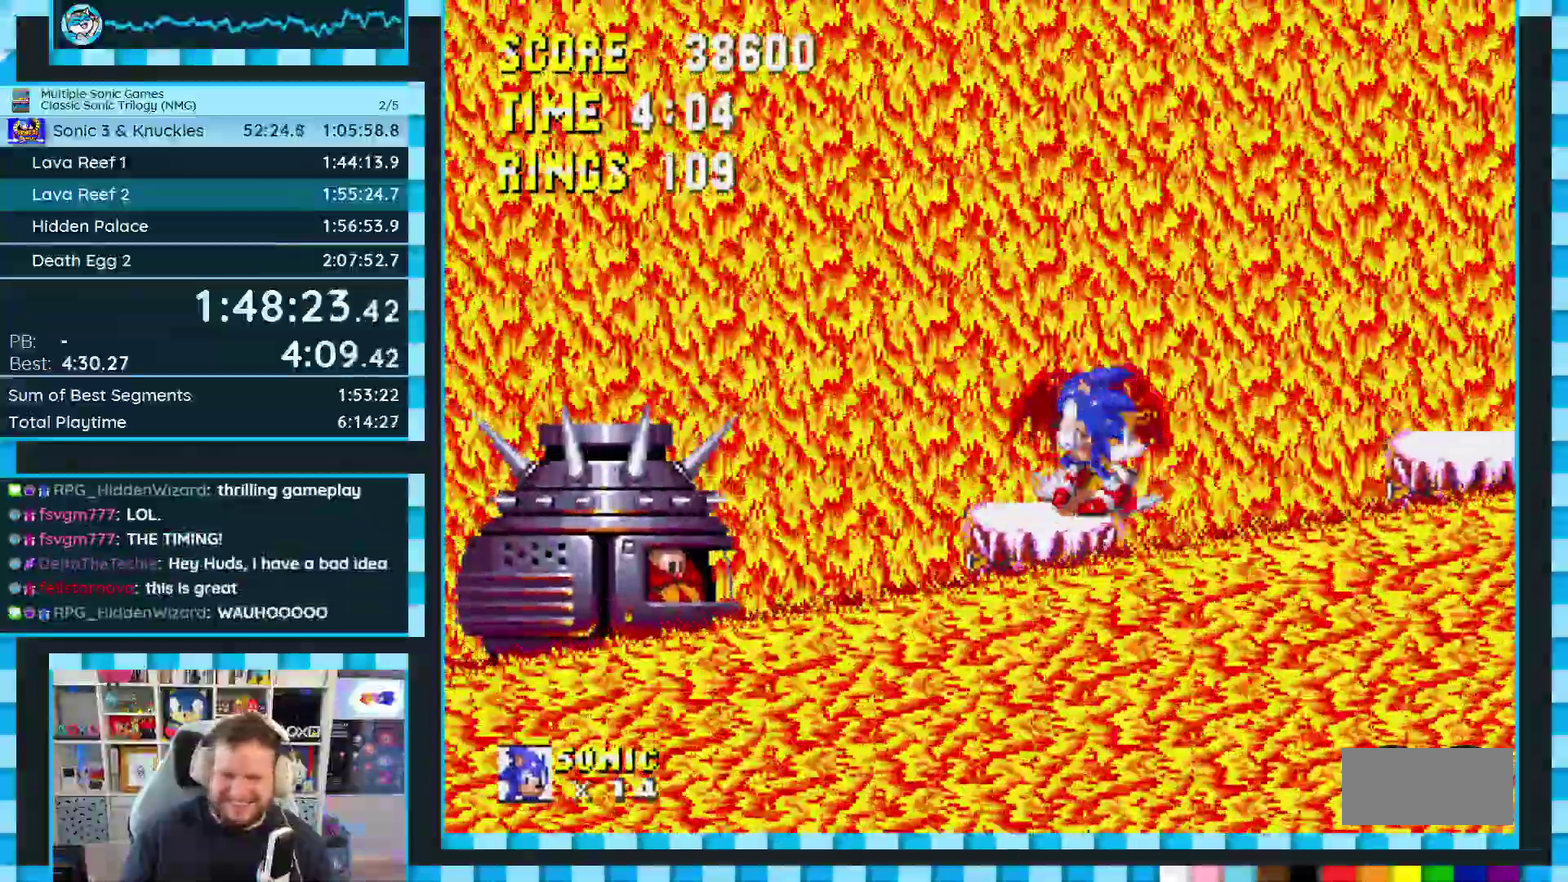
{"buttons": [], "events": [[17, "DPAD_LEFT", "up"], [367, "DPAD_RIGHT", "down"], [467, "DPAD_RIGHT", "up"]]}
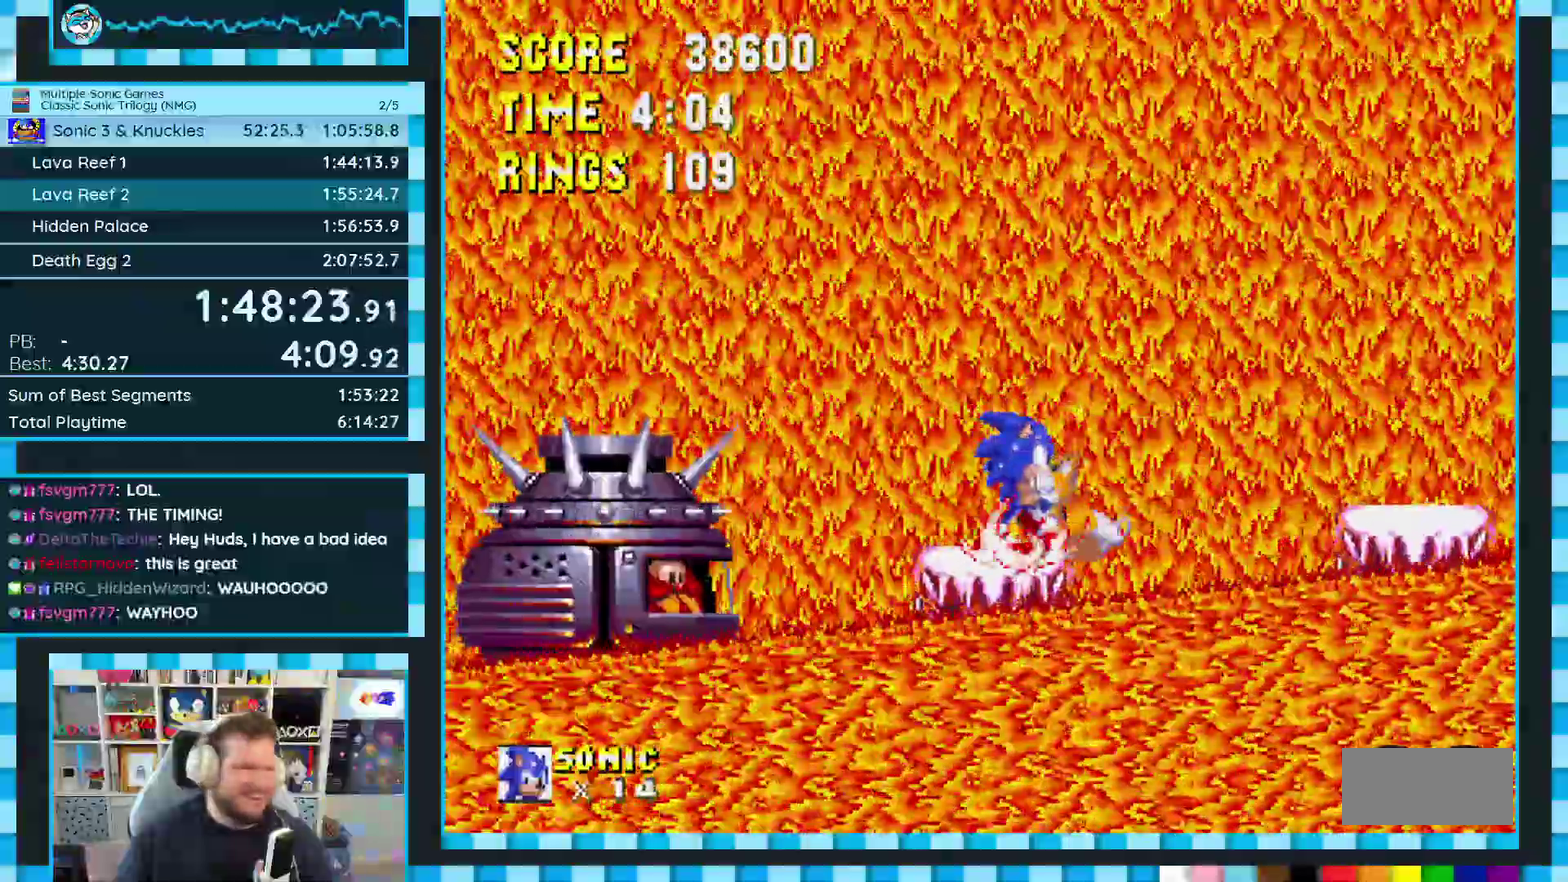
{"buttons": [], "events": []}
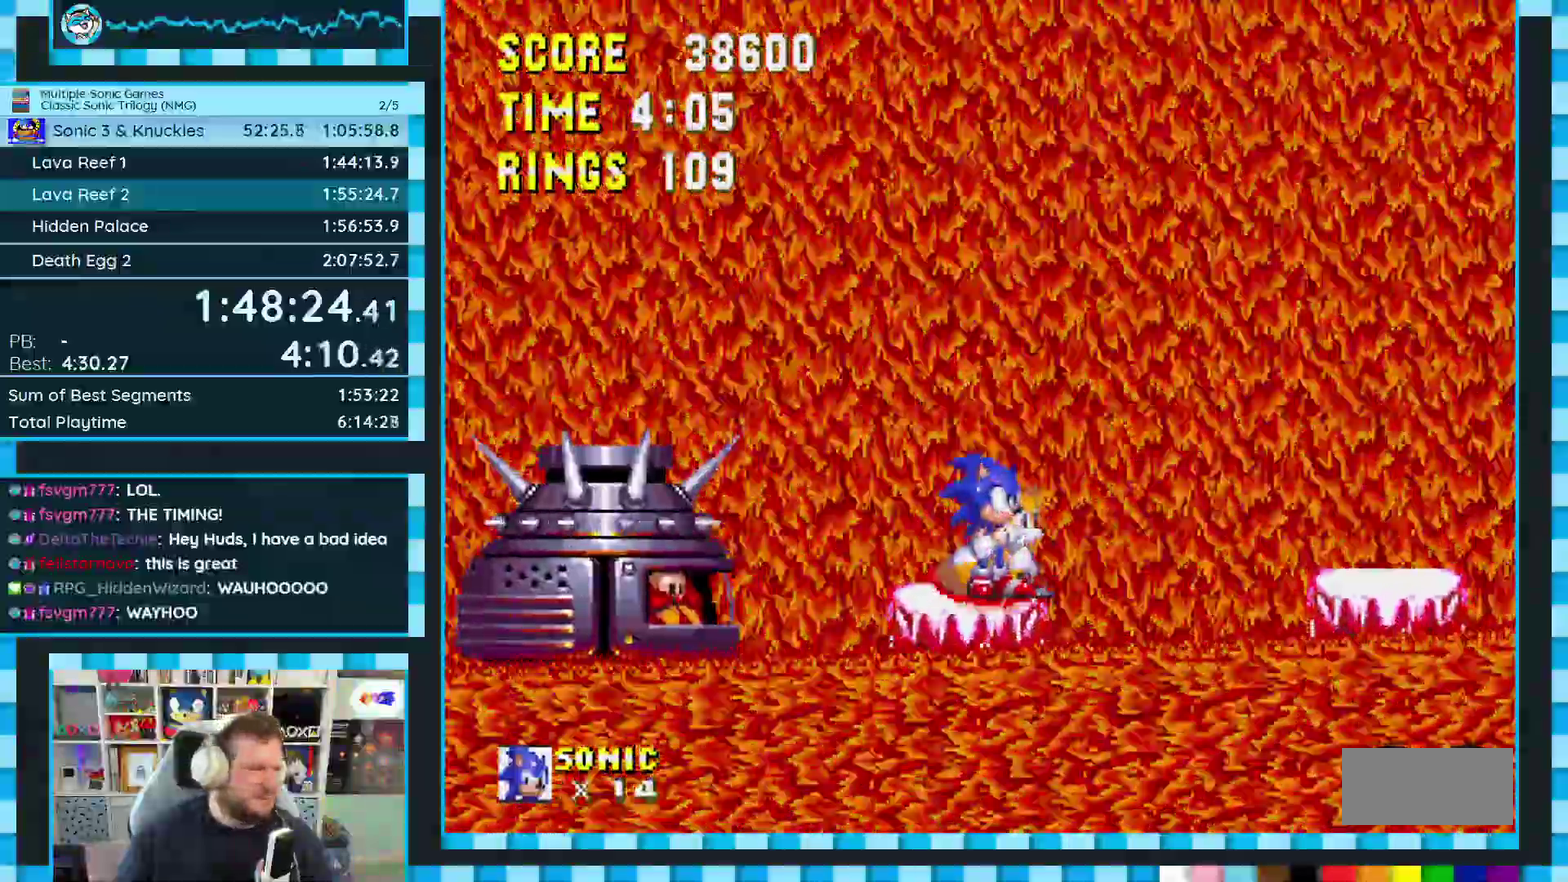
{"buttons": [], "events": []}
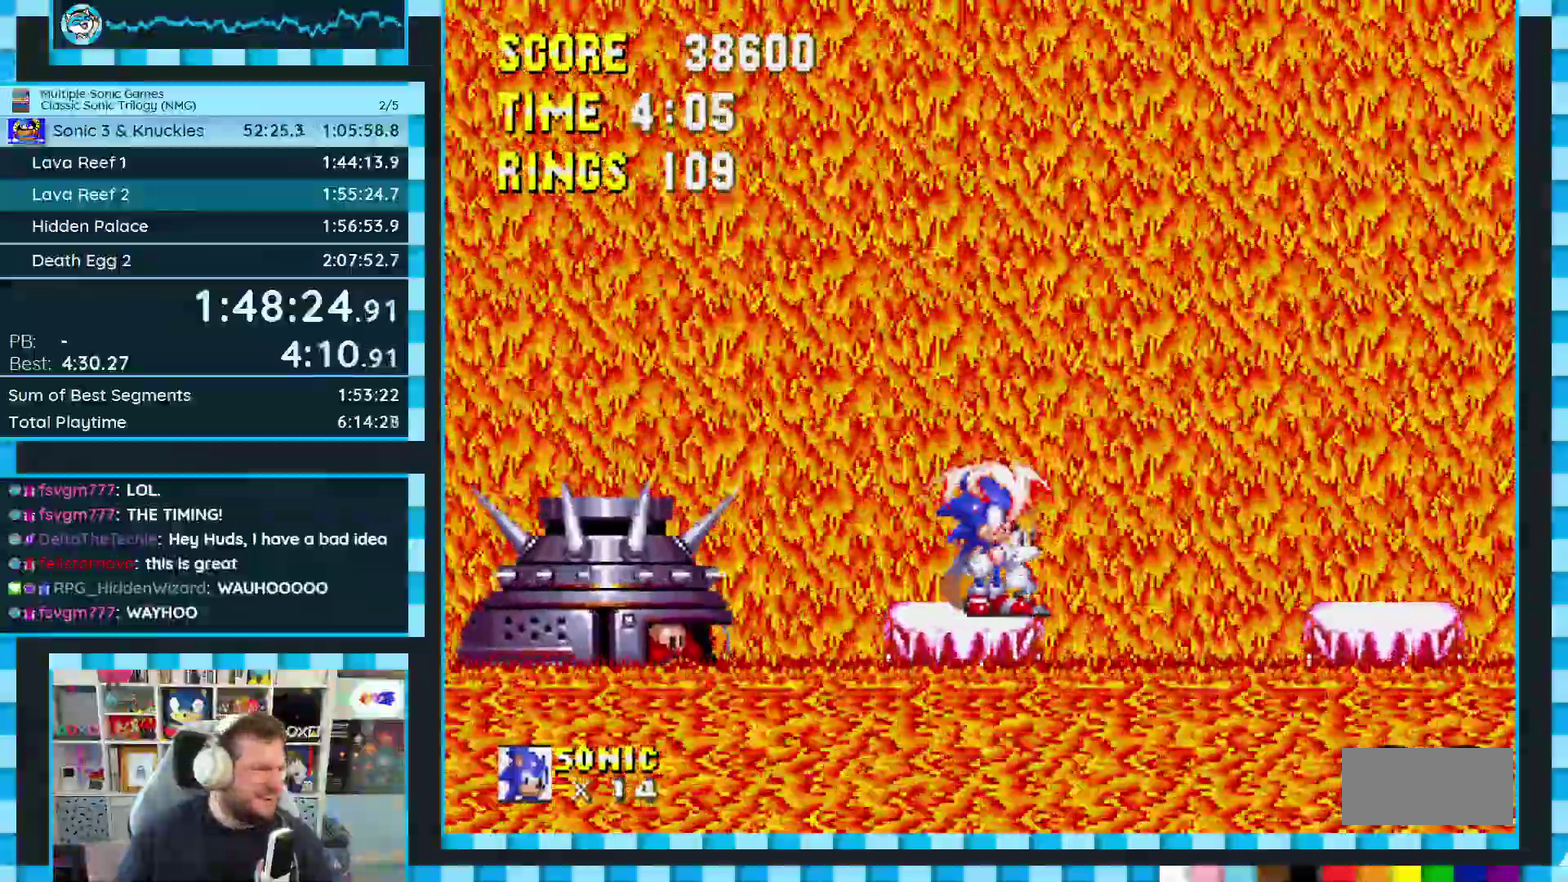
{"buttons": [], "events": []}